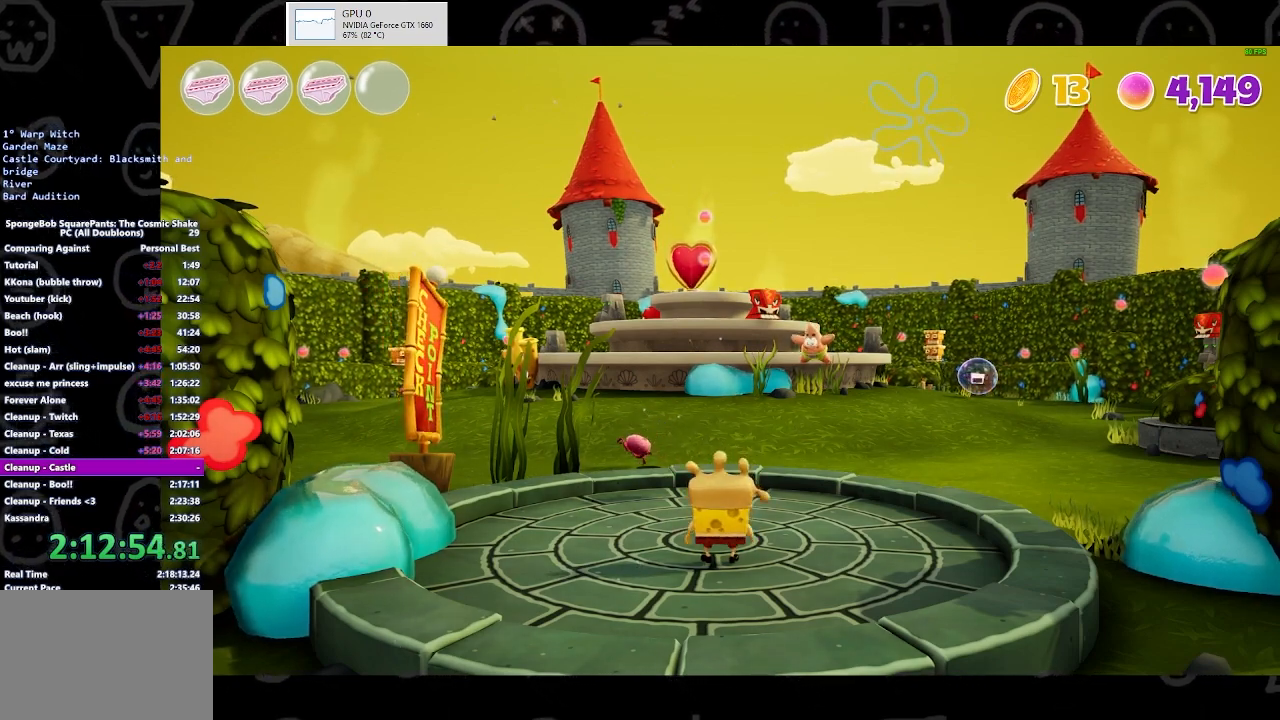
Gameplay with a controller (Xbox layout); each line is a JSON object with the inputs held at the frame after it. "events" lists button and stick changes between this image and that frame as [ms after this image, input, new state], when the widget could be followed in between.
{"buttons": [], "left_stick": "up", "right_stick": "center", "events": [[433, "left_stick", "up"]]}
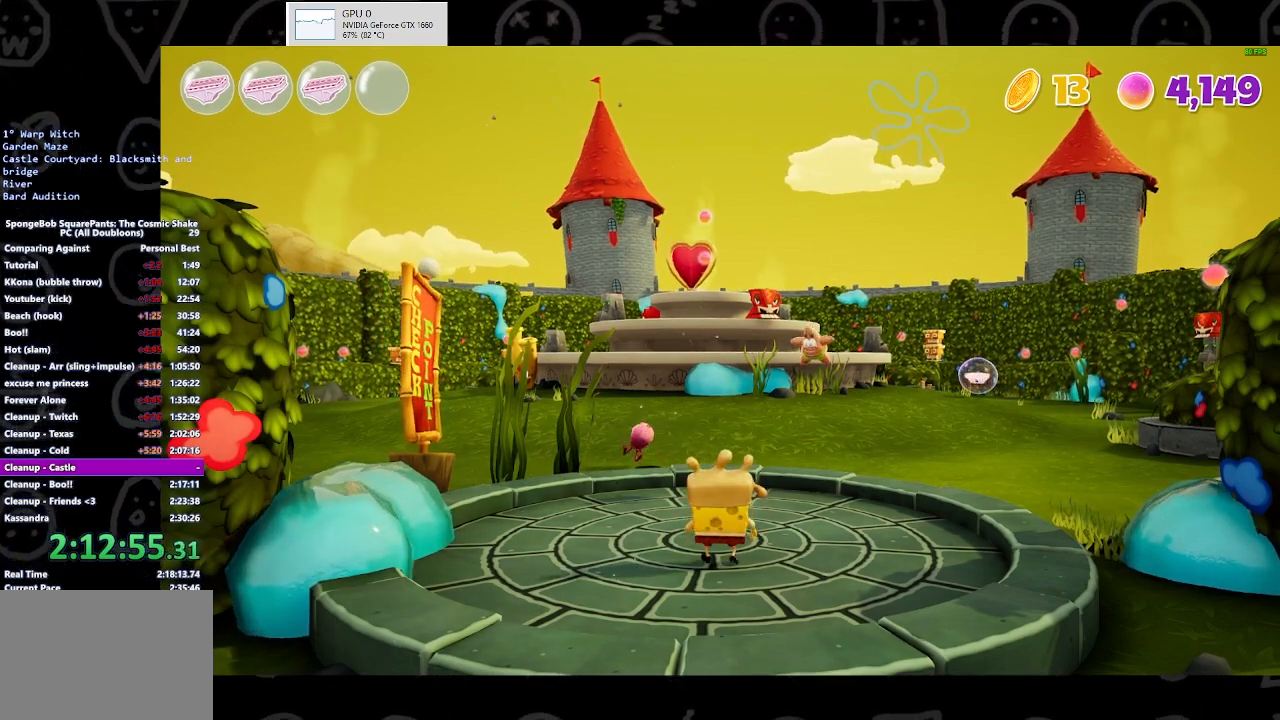
{"buttons": [], "left_stick": "up", "right_stick": "center", "events": []}
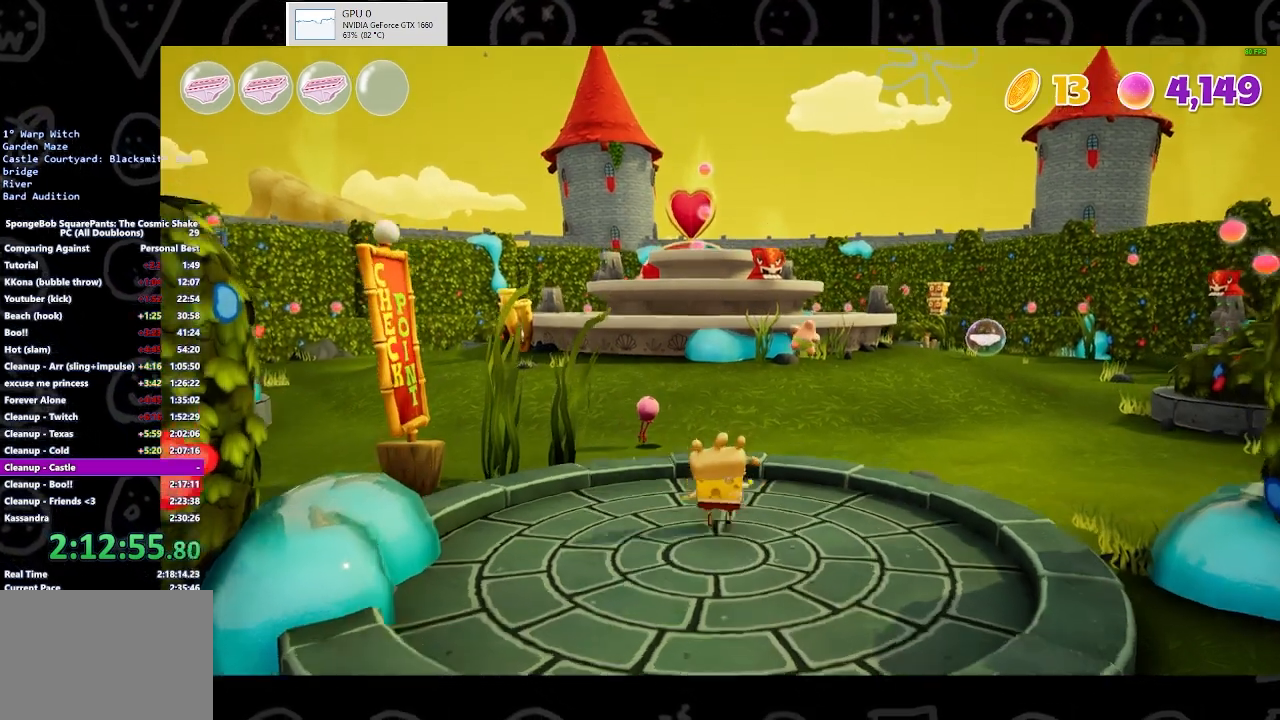
{"buttons": ["B"], "left_stick": "up", "right_stick": "center", "events": [[433, "B", "down"]]}
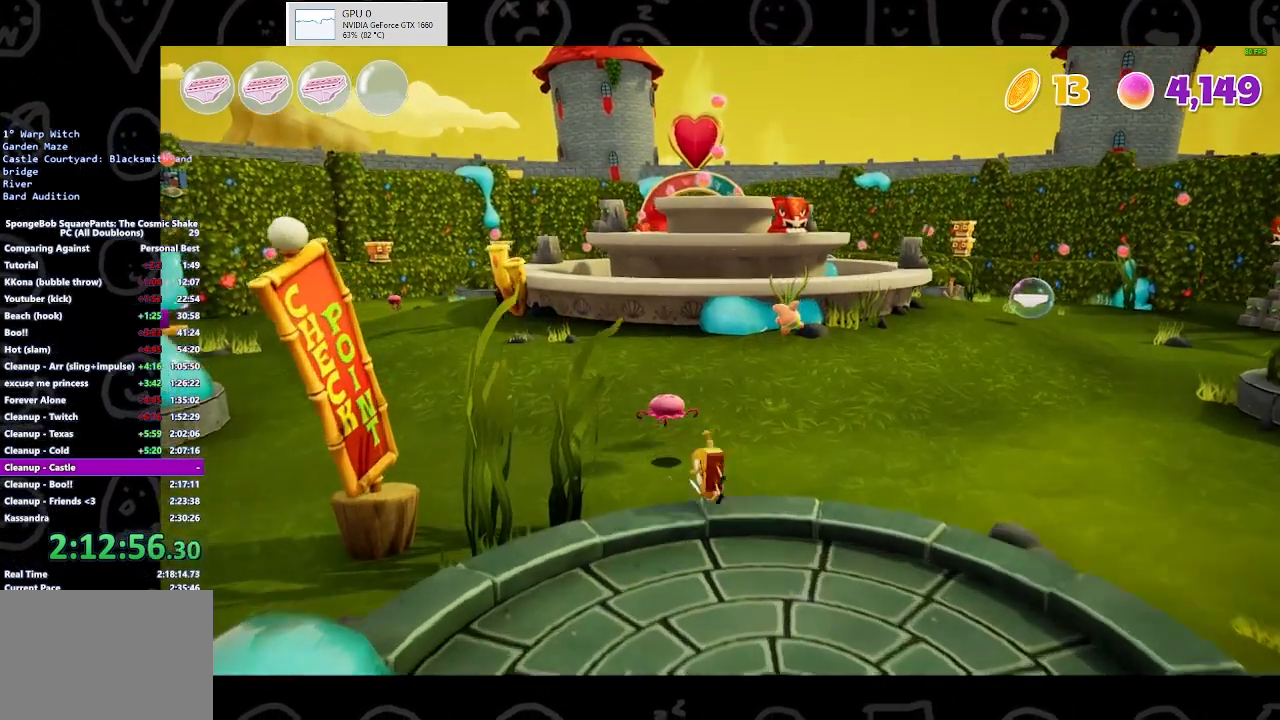
{"buttons": ["X"], "left_stick": "up", "right_stick": "center", "events": [[133, "B", "up"], [333, "A", "down"], [467, "A", "up"], [500, "X", "down"]]}
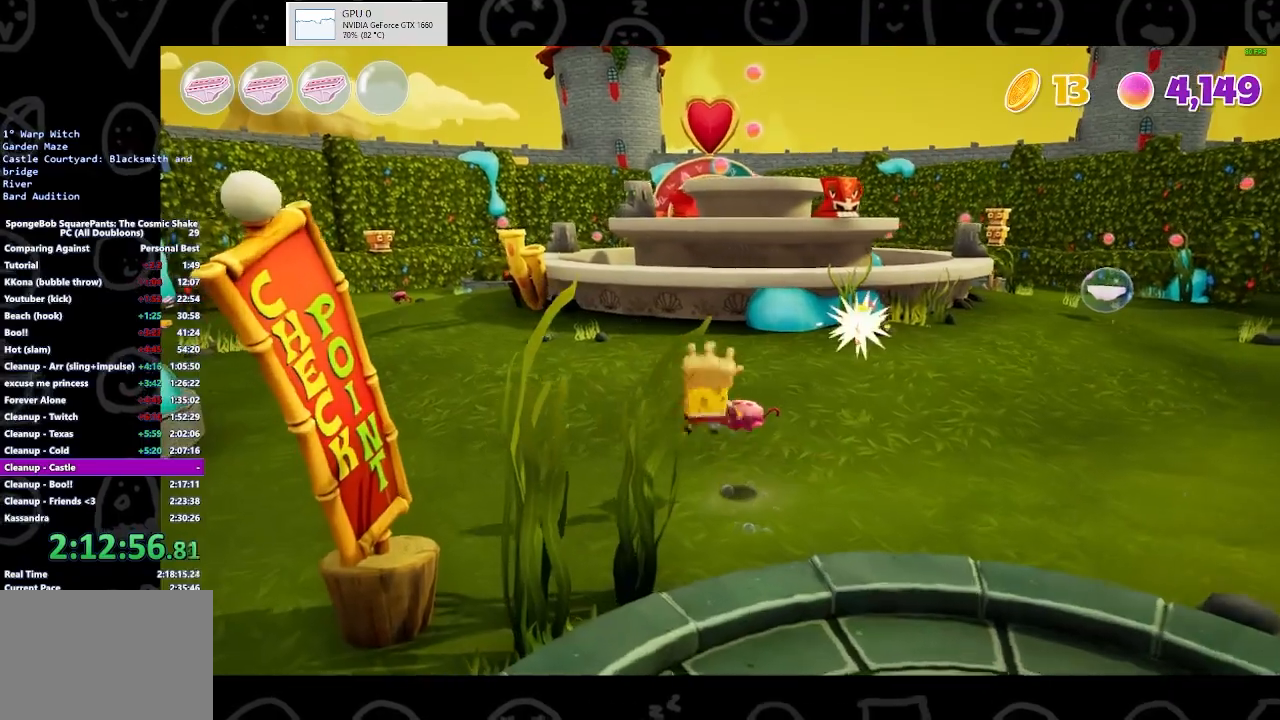
{"buttons": [], "left_stick": "up", "right_stick": "center", "events": [[200, "X", "up"]]}
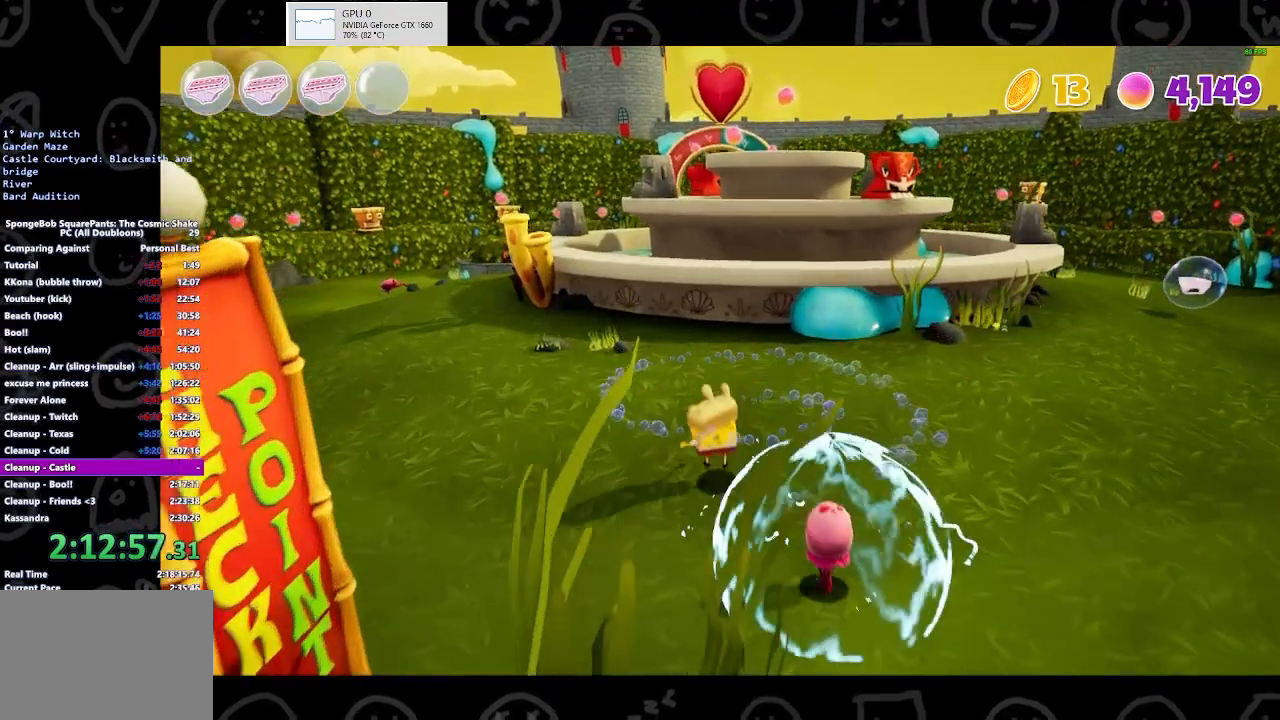
{"buttons": ["A"], "left_stick": "up", "right_stick": "center", "events": [[367, "A", "down"], [433, "A", "up"], [500, "A", "down"]]}
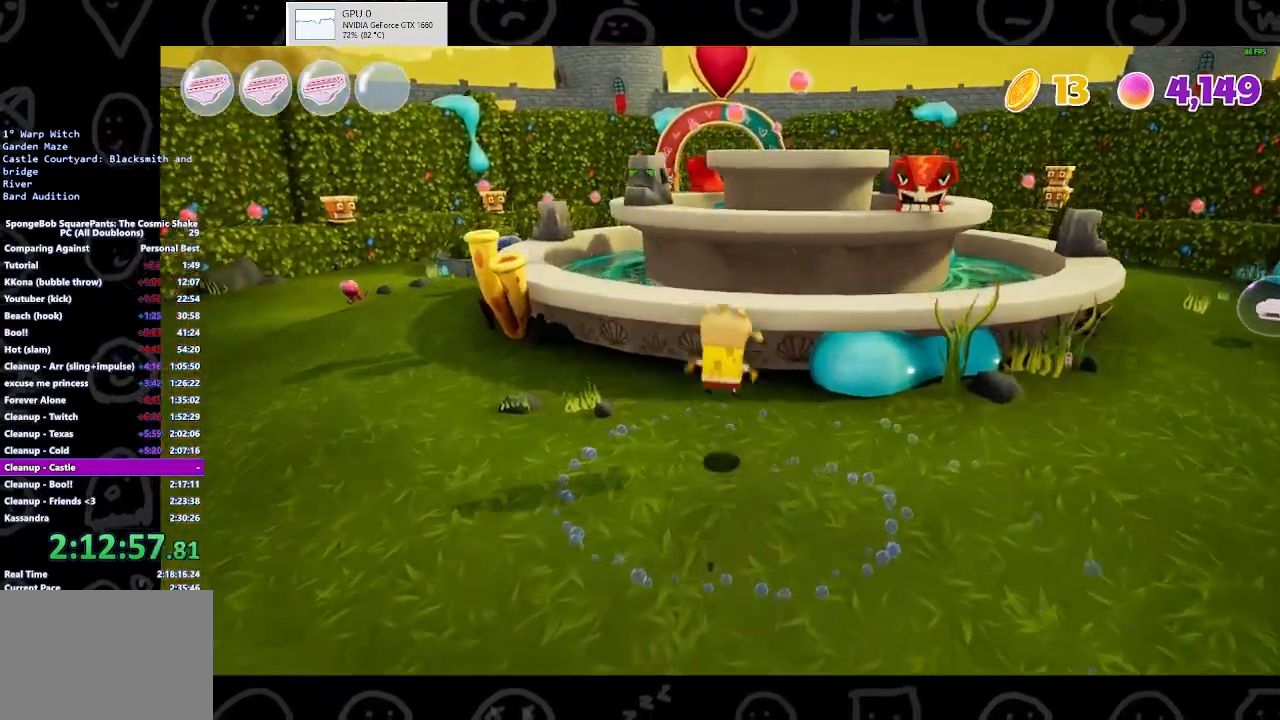
{"buttons": [], "left_stick": "up", "right_stick": "center", "events": [[100, "A", "up"]]}
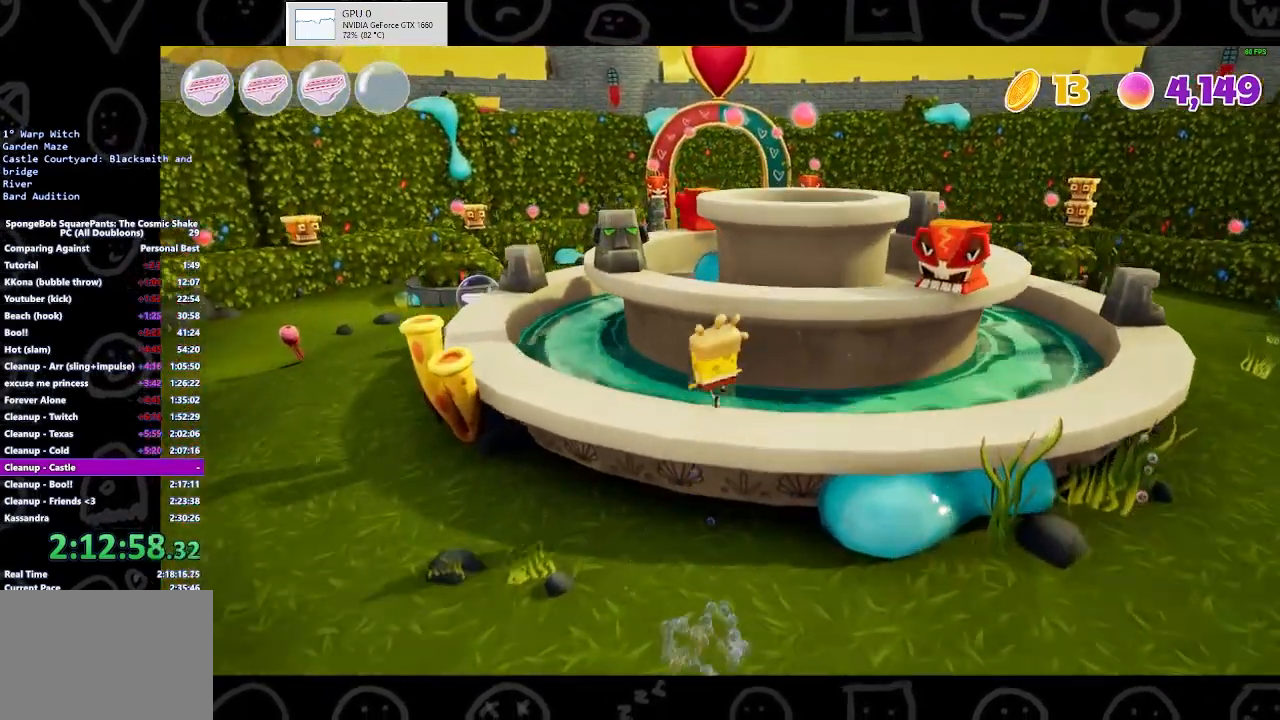
{"buttons": [], "left_stick": "up", "right_stick": "center", "events": [[167, "A", "down"], [200, "A", "up"], [267, "A", "down"], [367, "A", "up"]]}
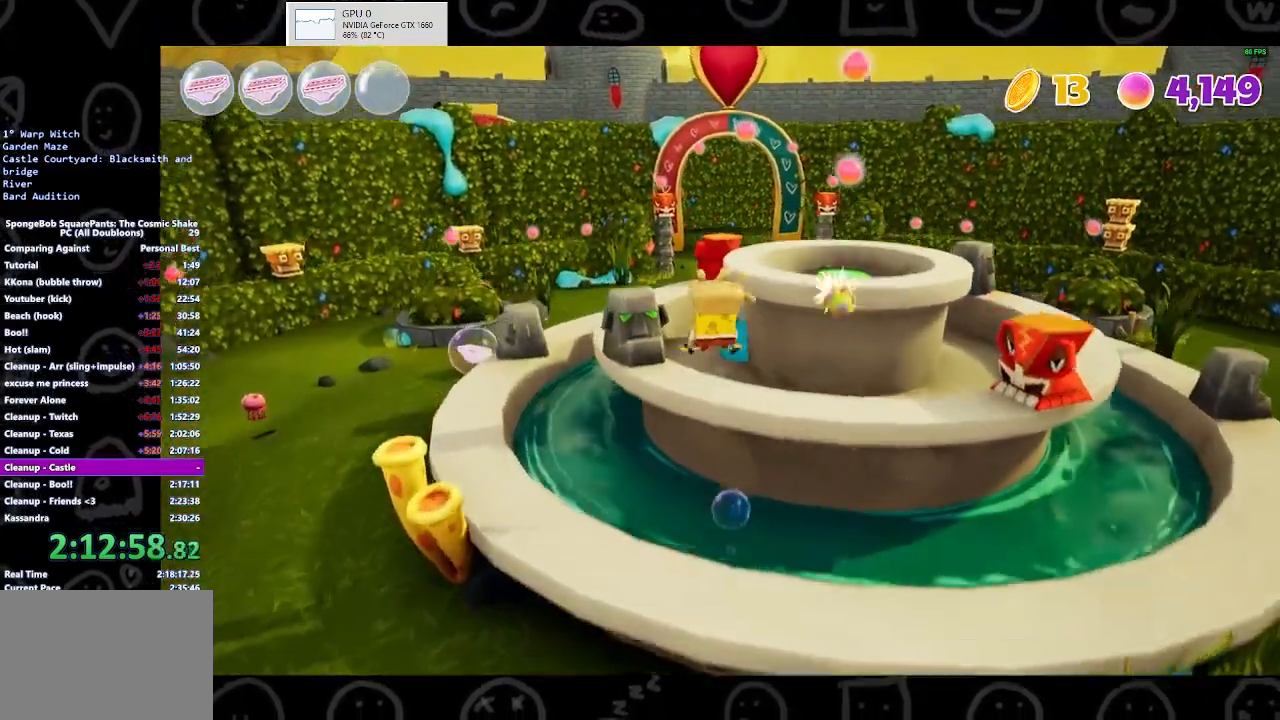
{"buttons": [], "left_stick": "up", "right_stick": "center", "events": []}
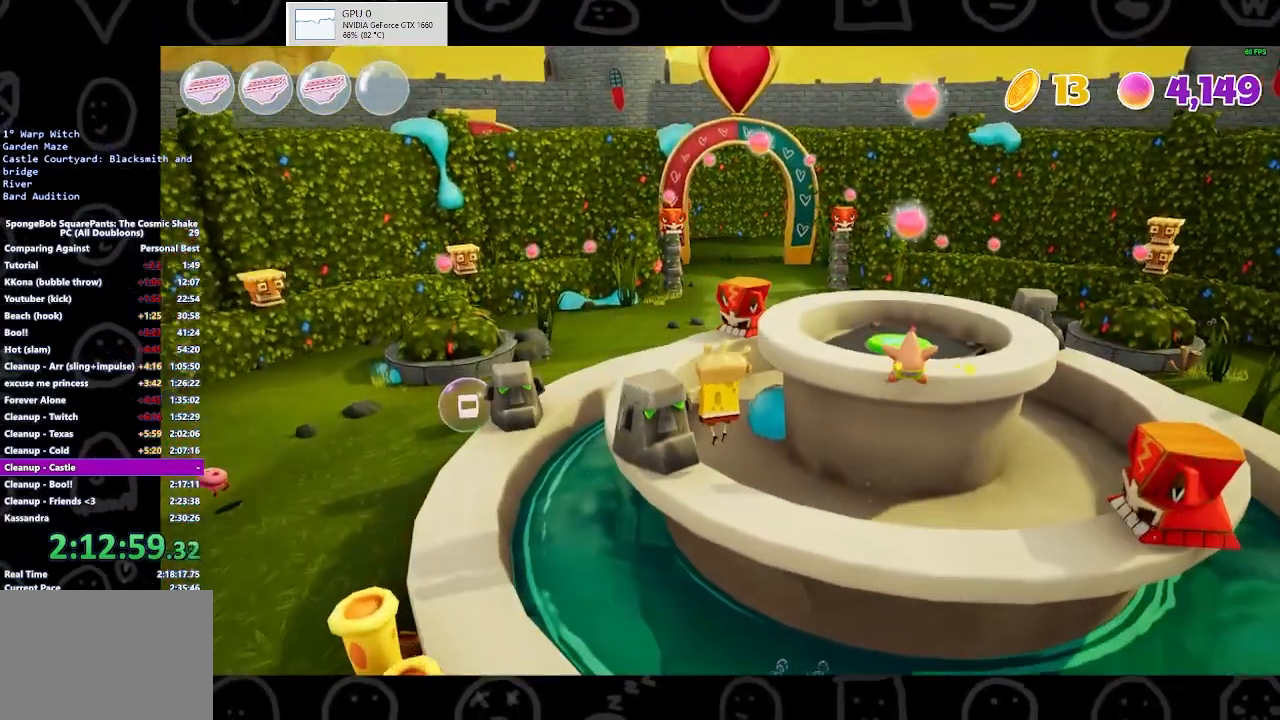
{"buttons": [], "left_stick": "up", "right_stick": "center", "events": []}
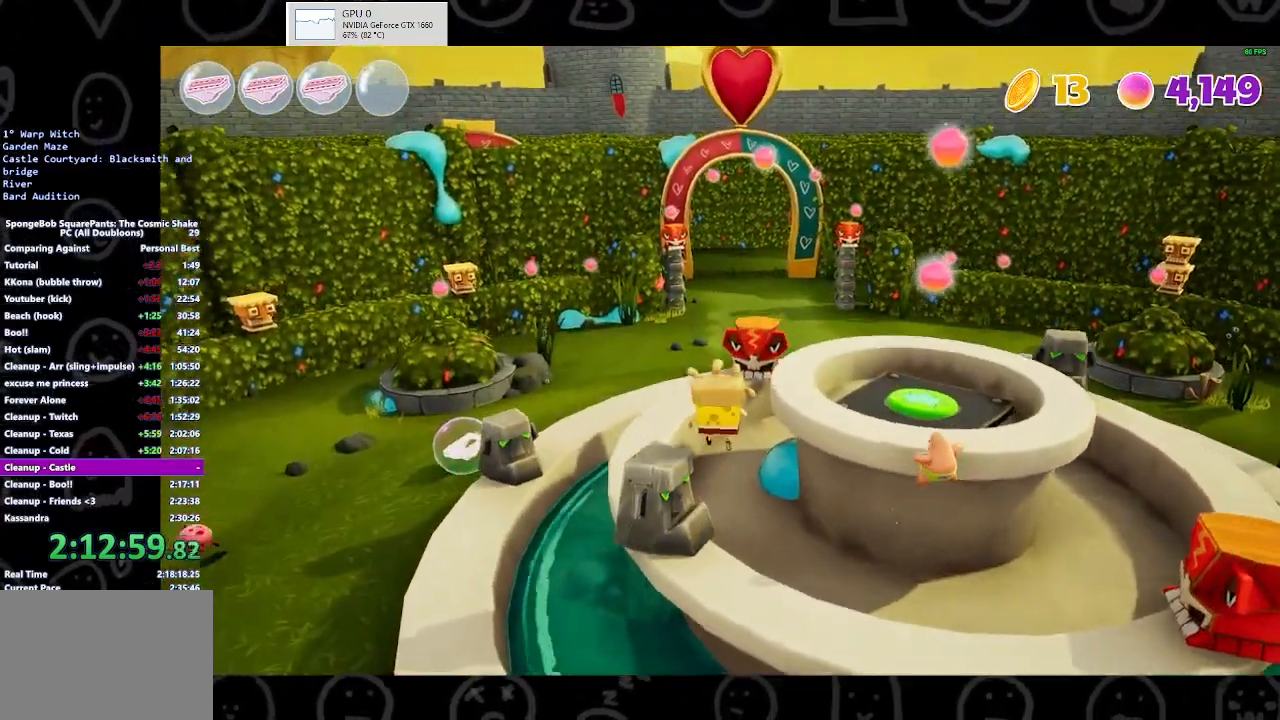
{"buttons": [], "left_stick": "up", "right_stick": "center", "events": []}
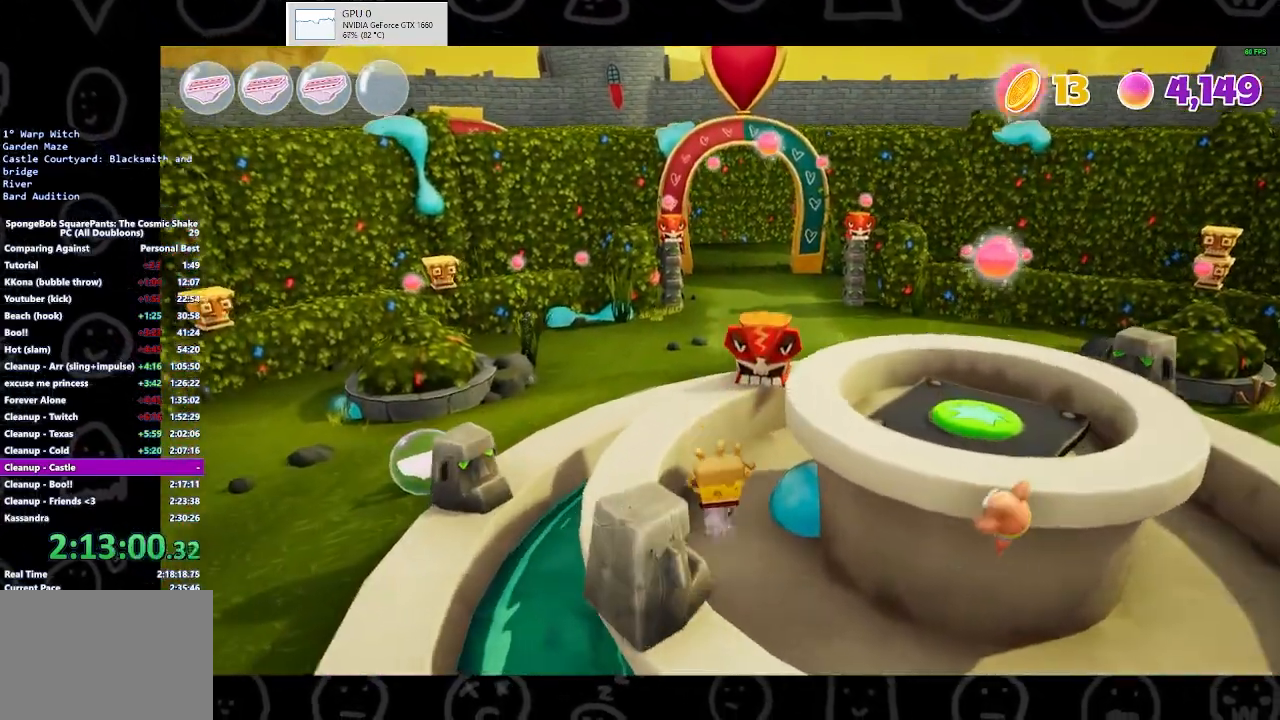
{"buttons": [], "left_stick": "up", "right_stick": "center", "events": [[33, "A", "down"], [133, "A", "up"], [233, "A", "down"], [333, "A", "up"]]}
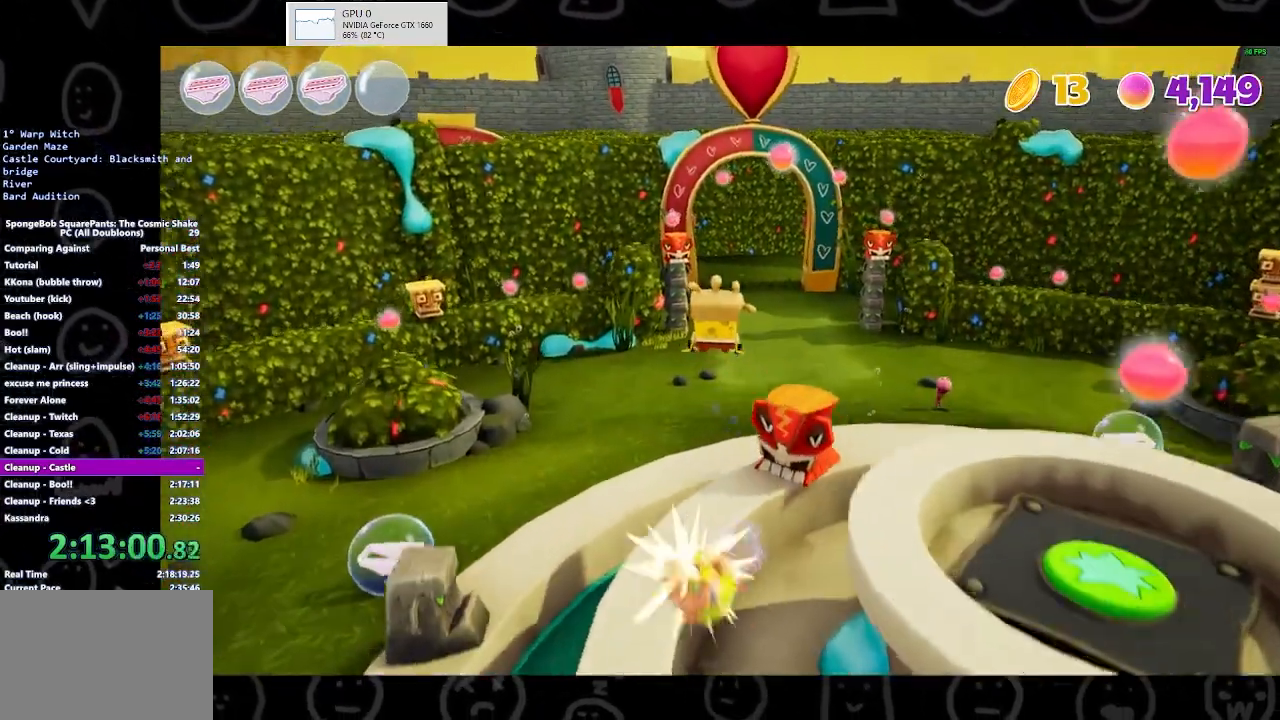
{"buttons": [], "left_stick": "up", "right_stick": "center", "events": [[333, "right_stick", "down-right"], [433, "right_stick", "center"]]}
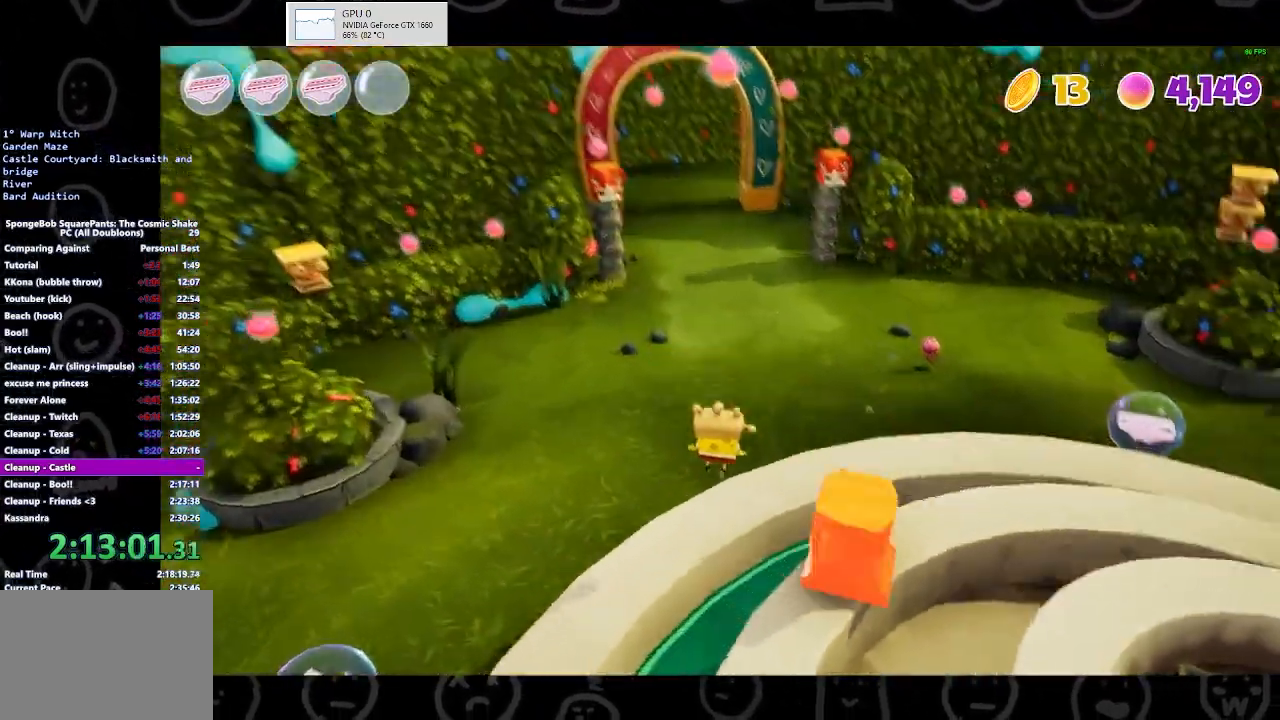
{"buttons": [], "left_stick": "up", "right_stick": "center", "events": [[200, "B", "down"], [300, "B", "up"]]}
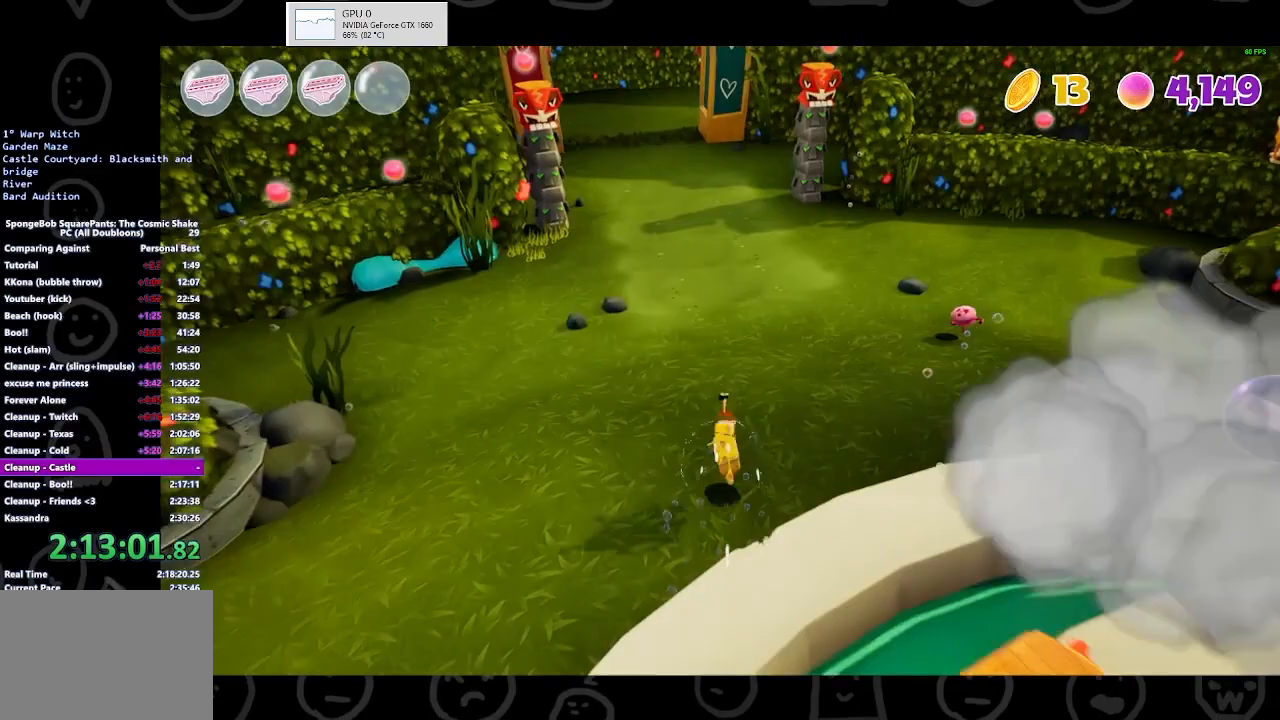
{"buttons": [], "left_stick": "up", "right_stick": "center", "events": [[67, "A", "down"], [167, "A", "up"]]}
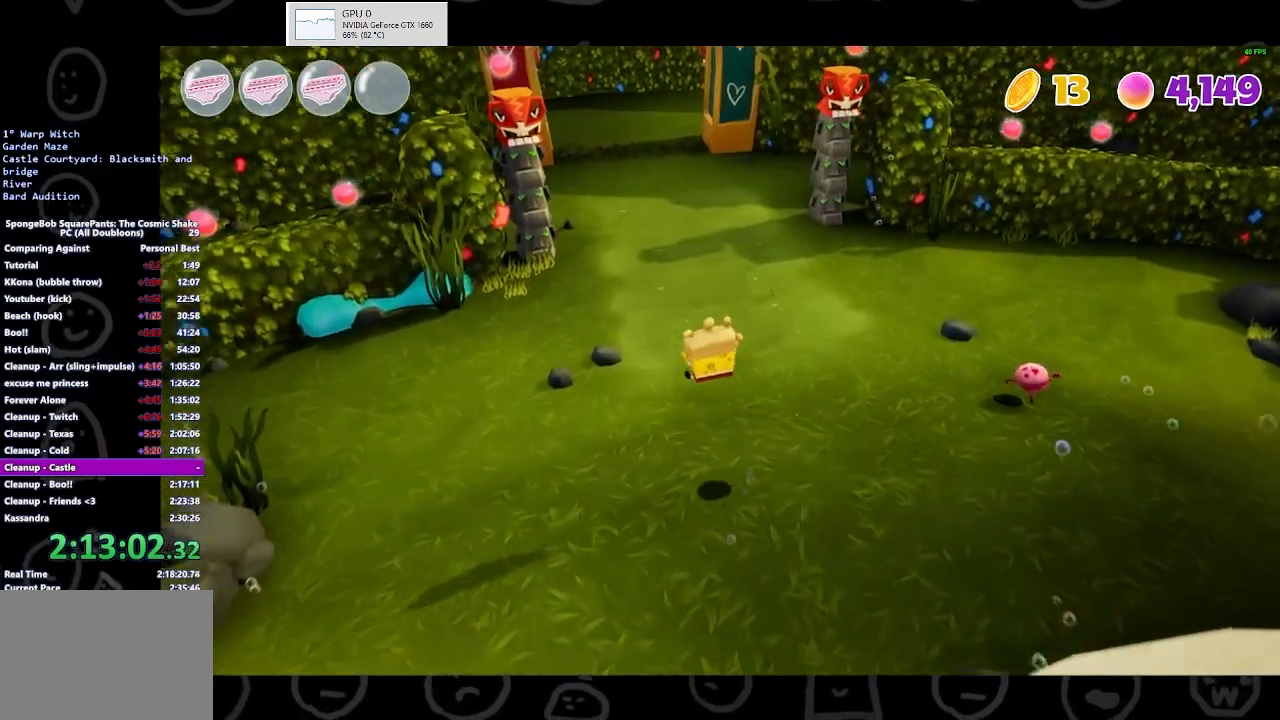
{"buttons": ["B"], "left_stick": "up", "right_stick": "center", "events": [[433, "B", "down"]]}
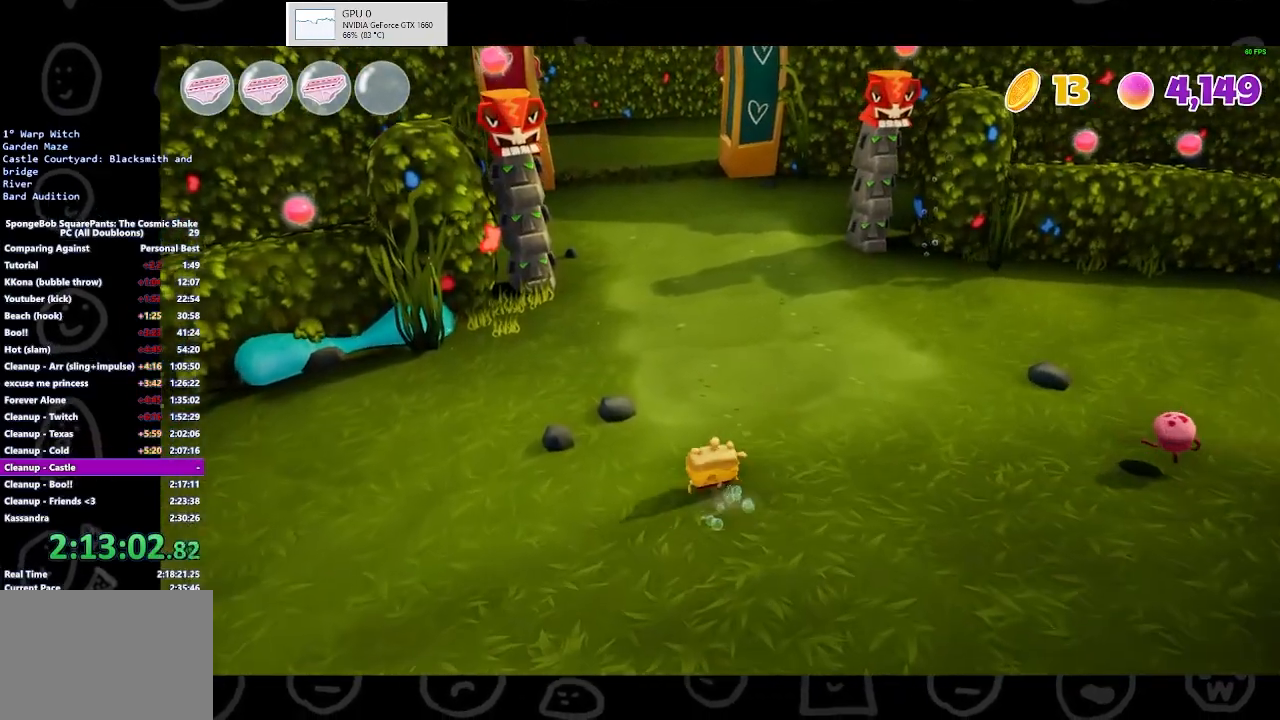
{"buttons": [], "left_stick": "up", "right_stick": "center", "events": [[100, "B", "up"], [267, "B", "down"], [400, "B", "up"]]}
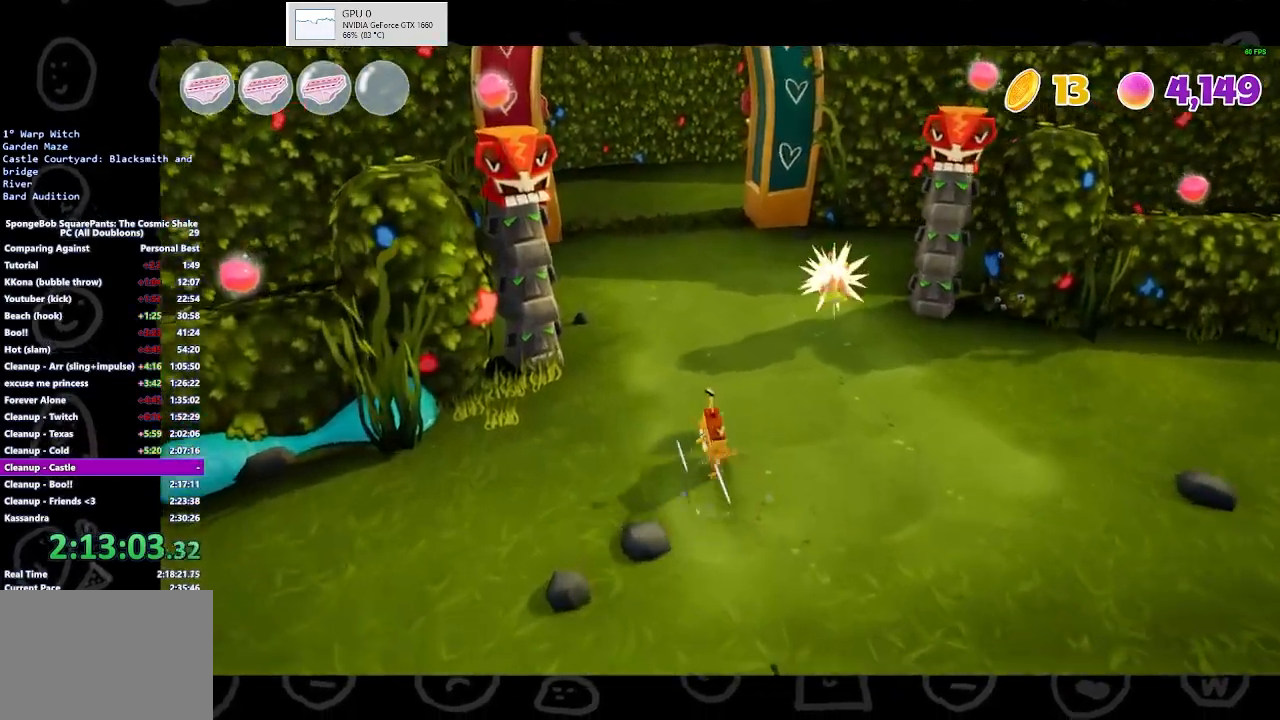
{"buttons": [], "left_stick": "up", "right_stick": "center", "events": [[200, "A", "down"], [333, "A", "up"]]}
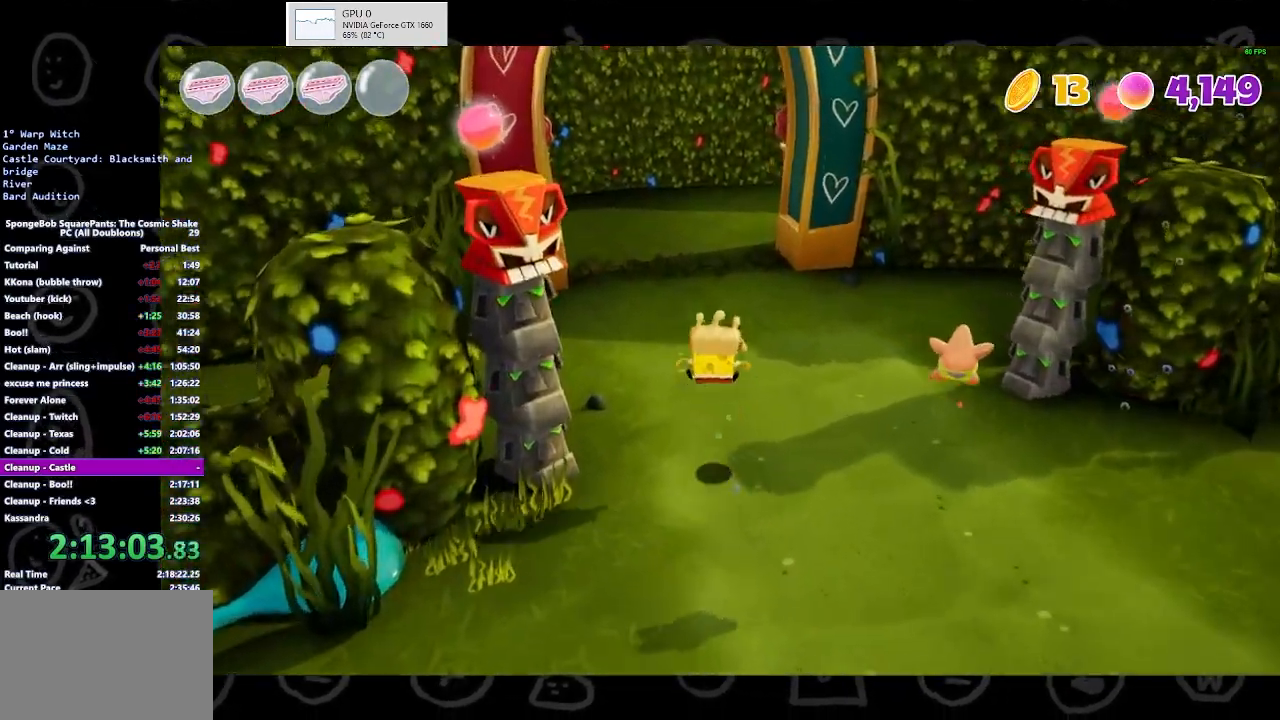
{"buttons": [], "left_stick": "up", "right_stick": "center", "events": [[100, "right_stick", "left"], [267, "right_stick", "center"]]}
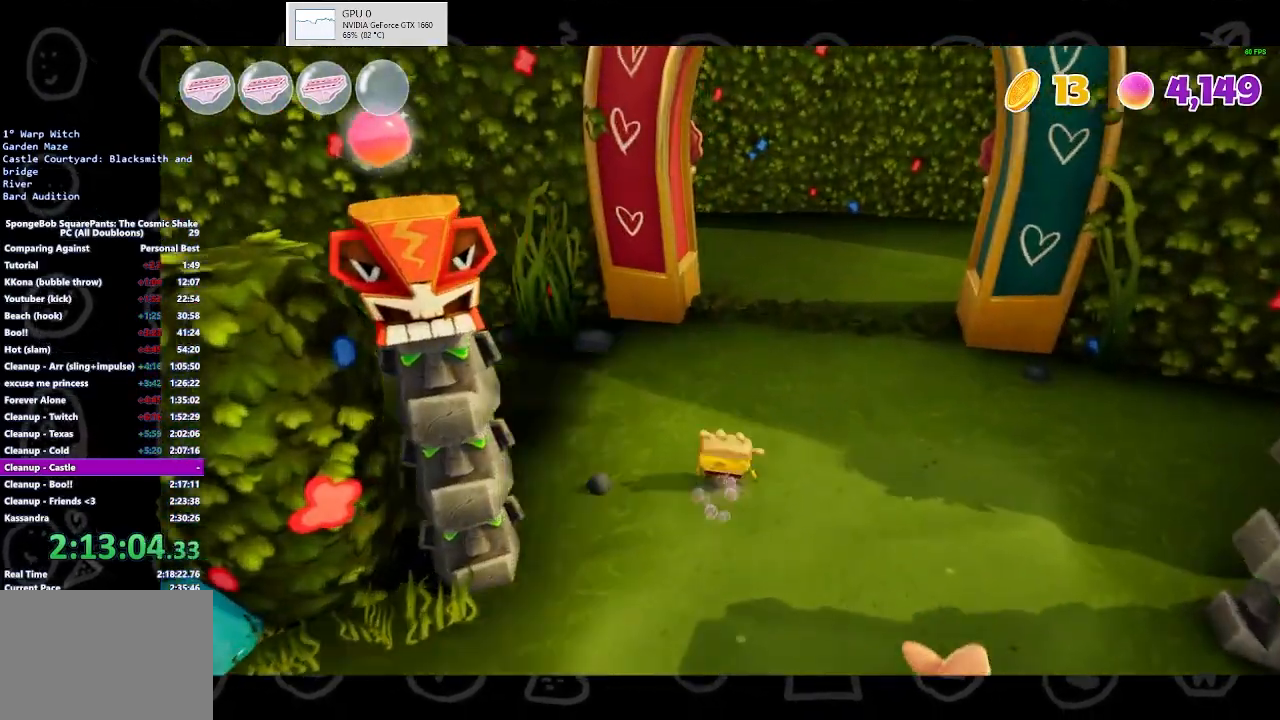
{"buttons": ["A"], "left_stick": "up", "right_stick": "center", "events": [[100, "B", "down"], [233, "B", "up"], [500, "A", "down"]]}
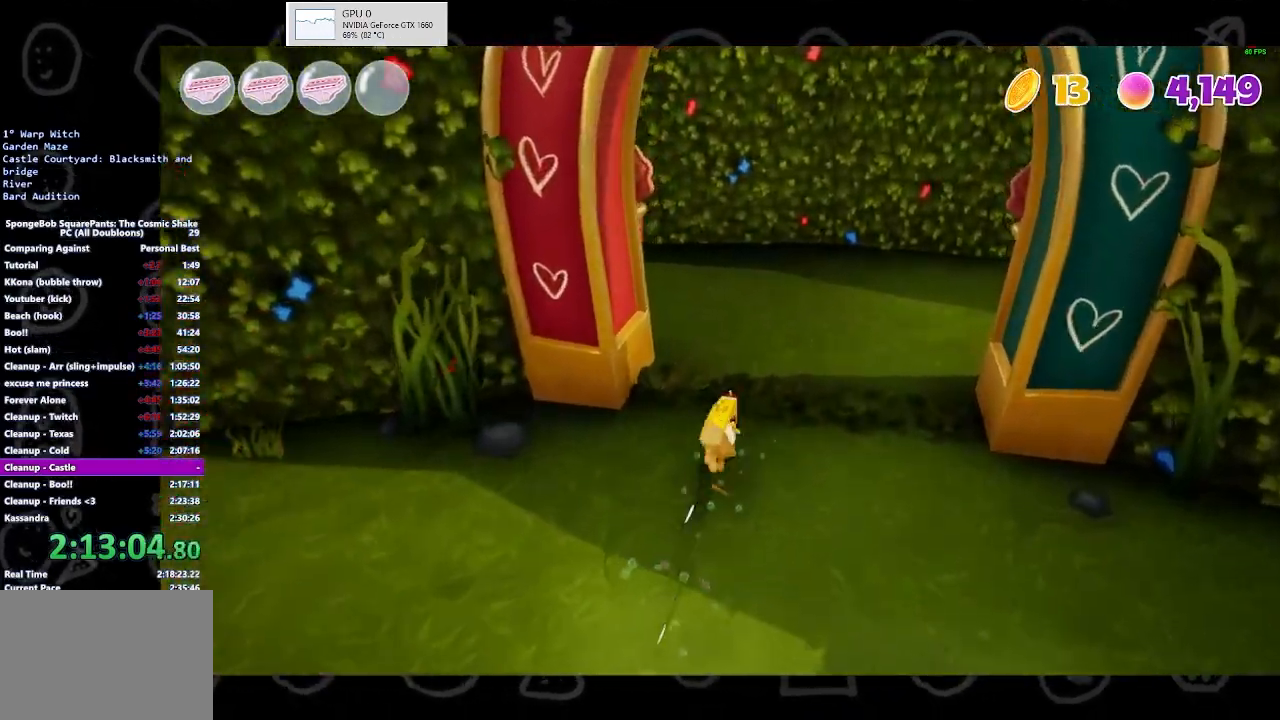
{"buttons": [], "left_stick": "up", "right_stick": "left", "events": [[133, "A", "up"], [267, "right_stick", "left"]]}
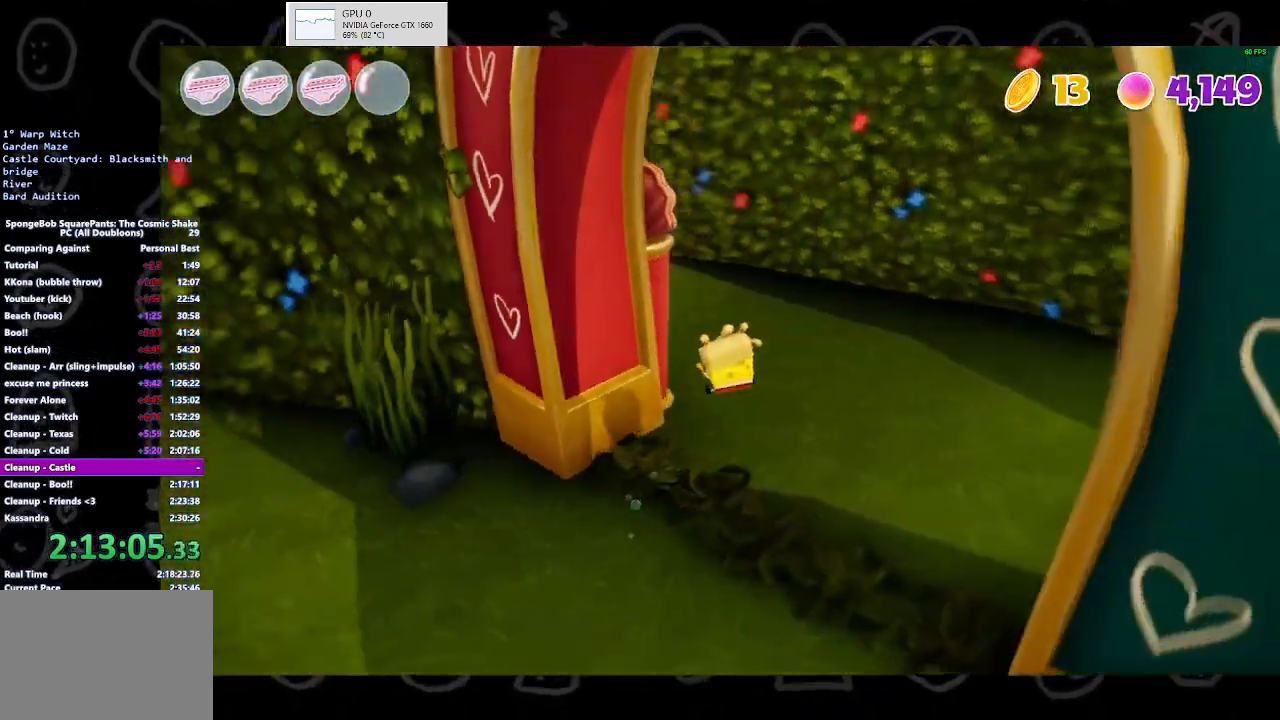
{"buttons": [], "left_stick": "up", "right_stick": "center", "events": [[67, "right_stick", "center"], [367, "B", "down"], [500, "B", "up"]]}
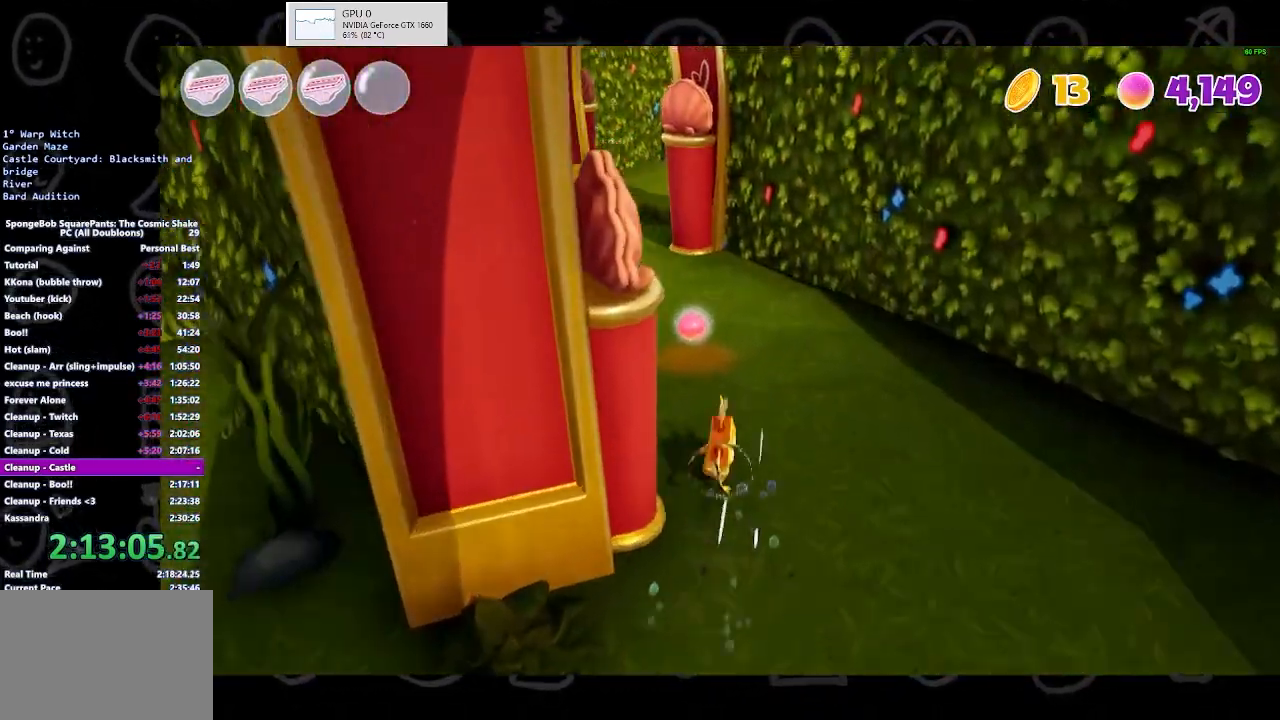
{"buttons": [], "left_stick": "up-left", "right_stick": "center", "events": [[33, "left_stick", "up-left"], [300, "A", "down"], [433, "A", "up"]]}
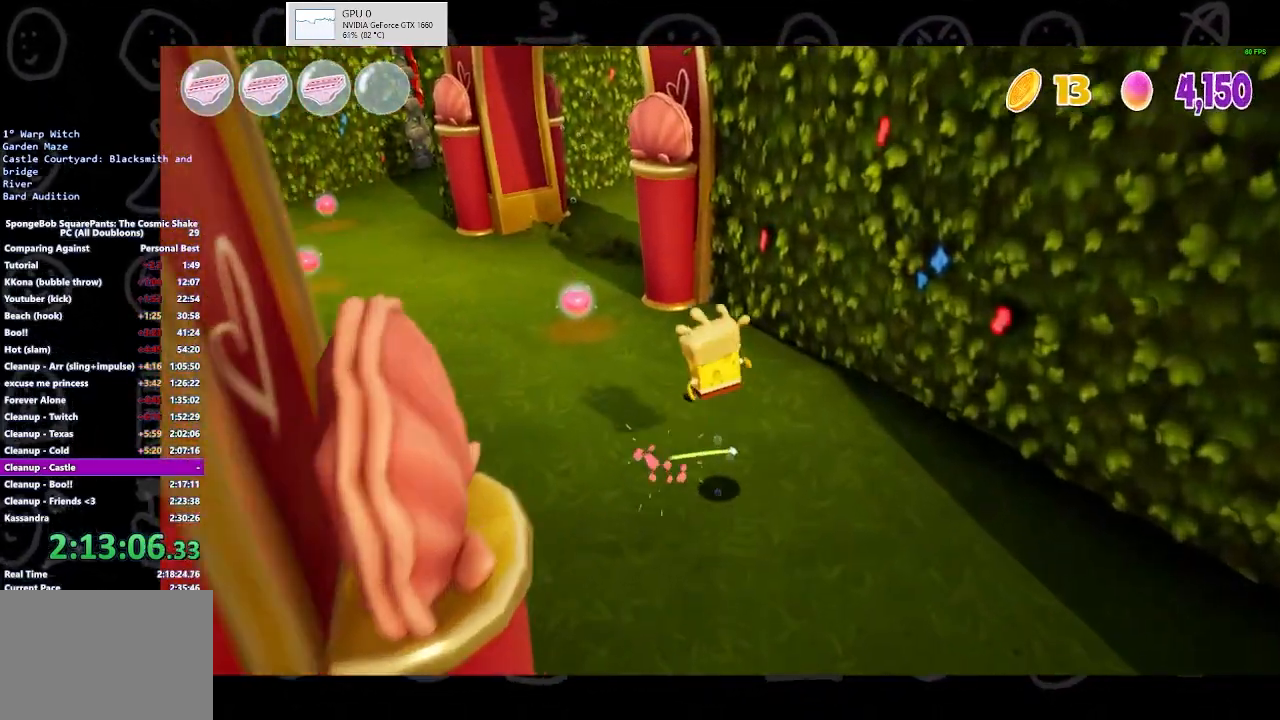
{"buttons": [], "left_stick": "up-left", "right_stick": "right", "events": [[300, "right_stick", "right"]]}
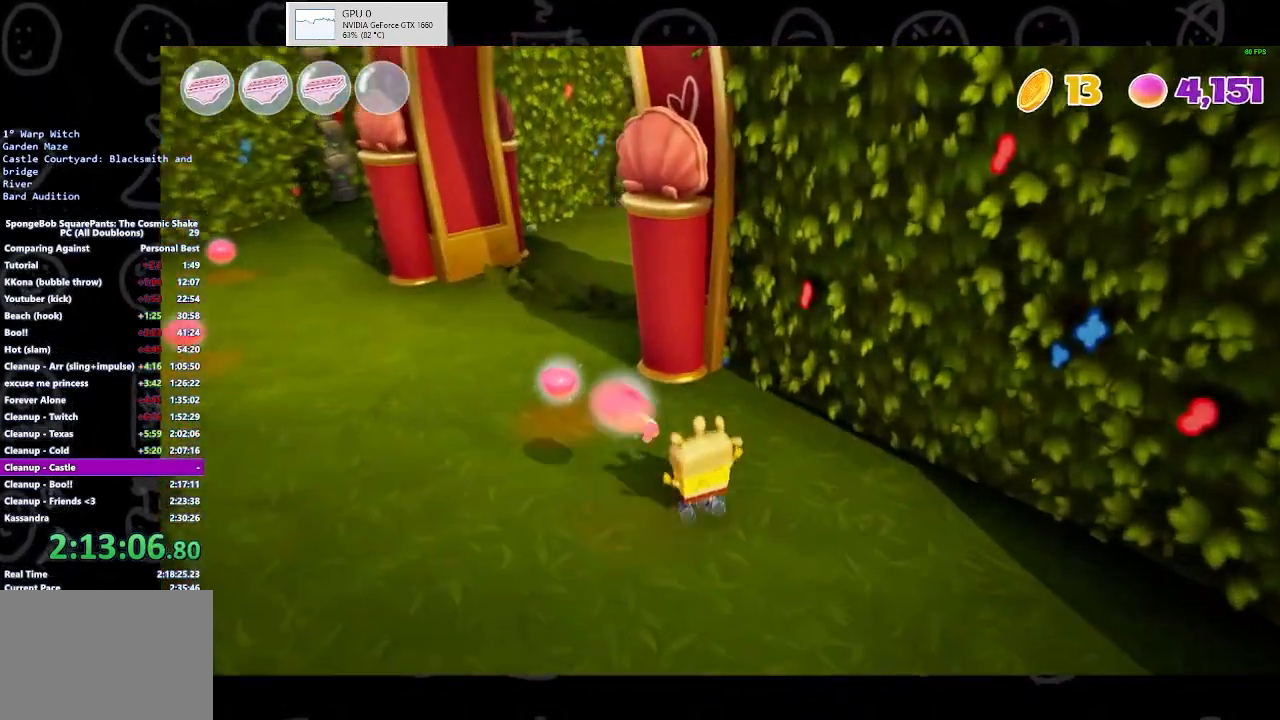
{"buttons": [], "left_stick": "up-left", "right_stick": "center", "events": [[400, "right_stick", "center"]]}
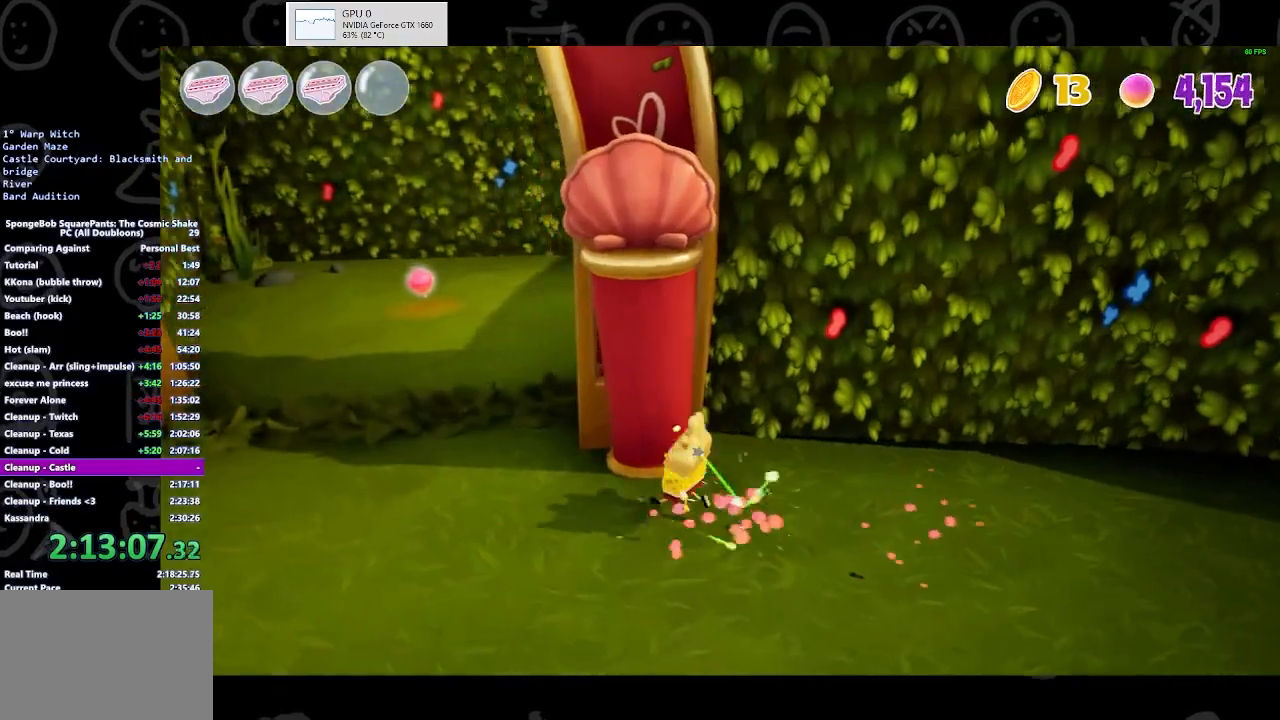
{"buttons": [], "left_stick": "up", "right_stick": "center", "events": [[433, "left_stick", "up"]]}
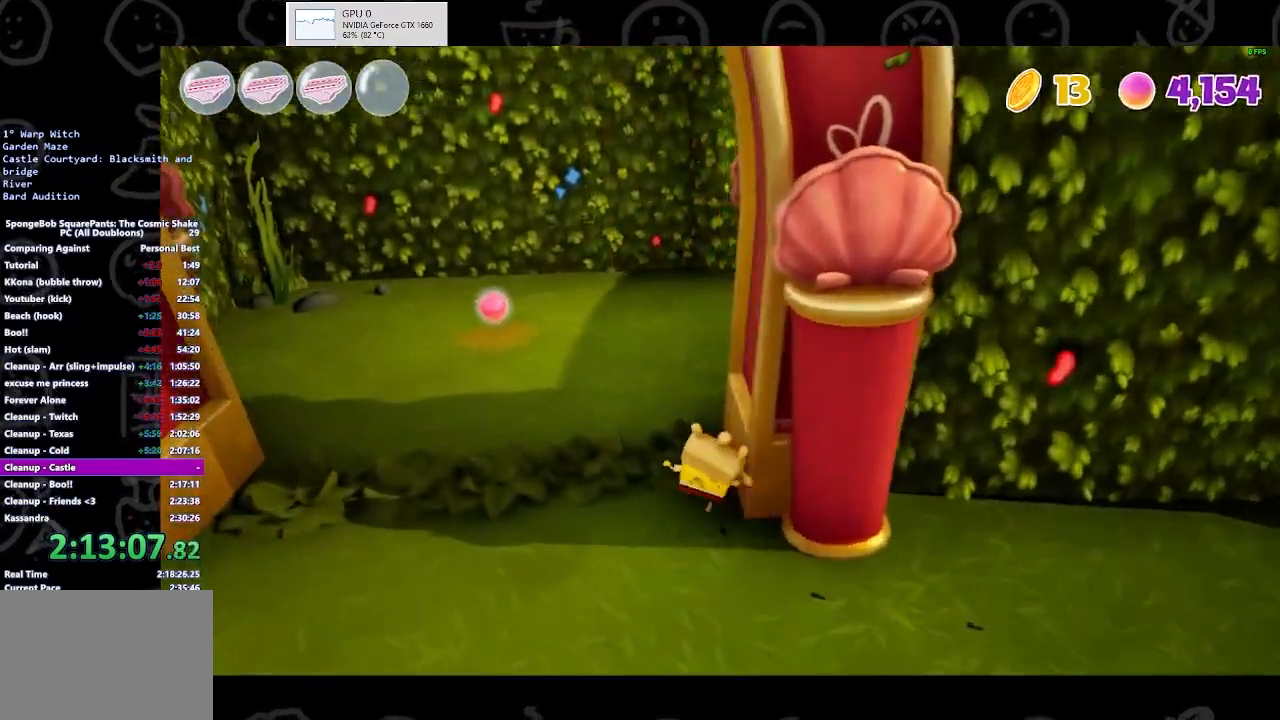
{"buttons": [], "left_stick": "up-right", "right_stick": "center", "events": [[133, "B", "down"], [133, "left_stick", "up-right"], [333, "B", "up"]]}
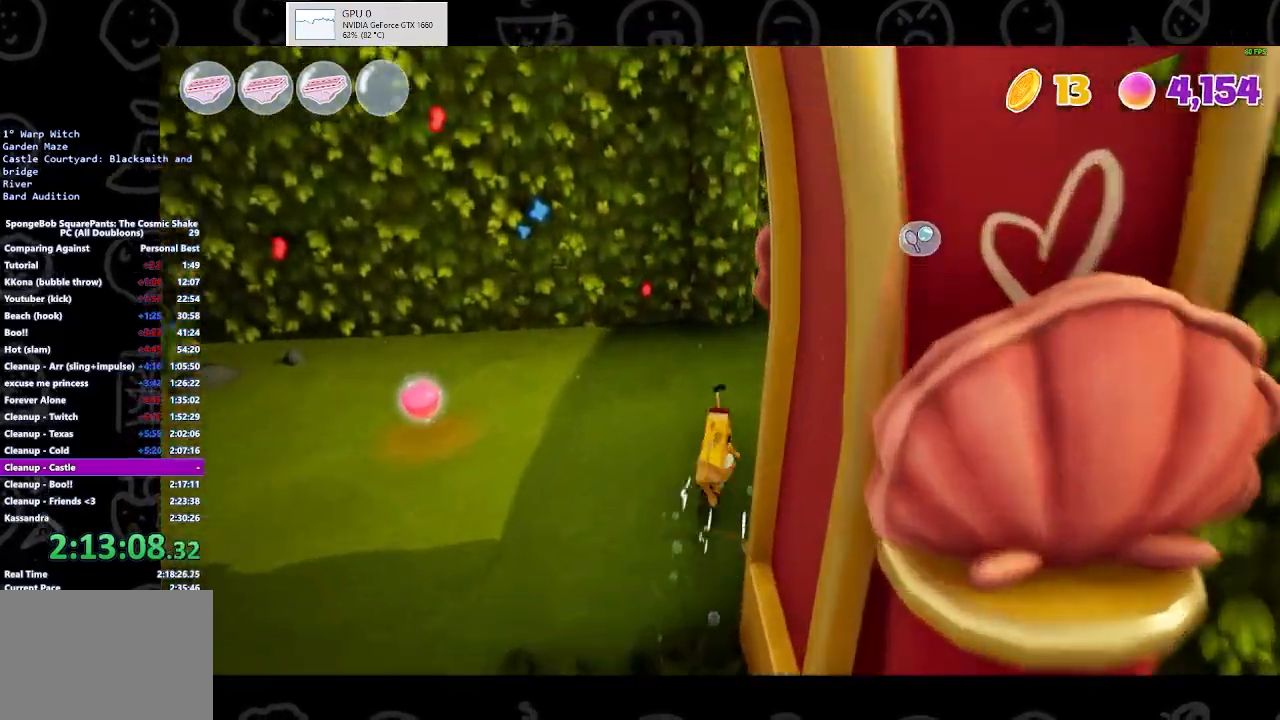
{"buttons": [], "left_stick": "up-right", "right_stick": "center", "events": [[67, "A", "down"], [167, "A", "up"]]}
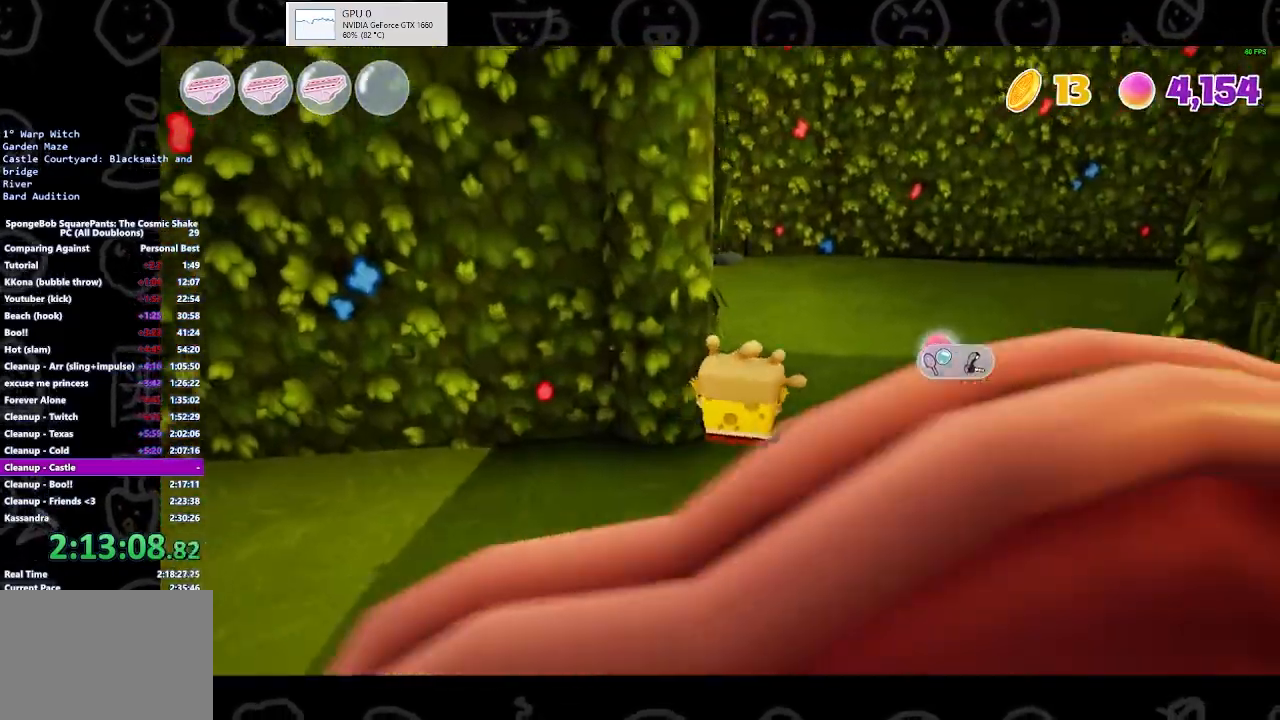
{"buttons": [], "left_stick": "up", "right_stick": "left", "events": [[100, "left_stick", "up"], [433, "right_stick", "left"]]}